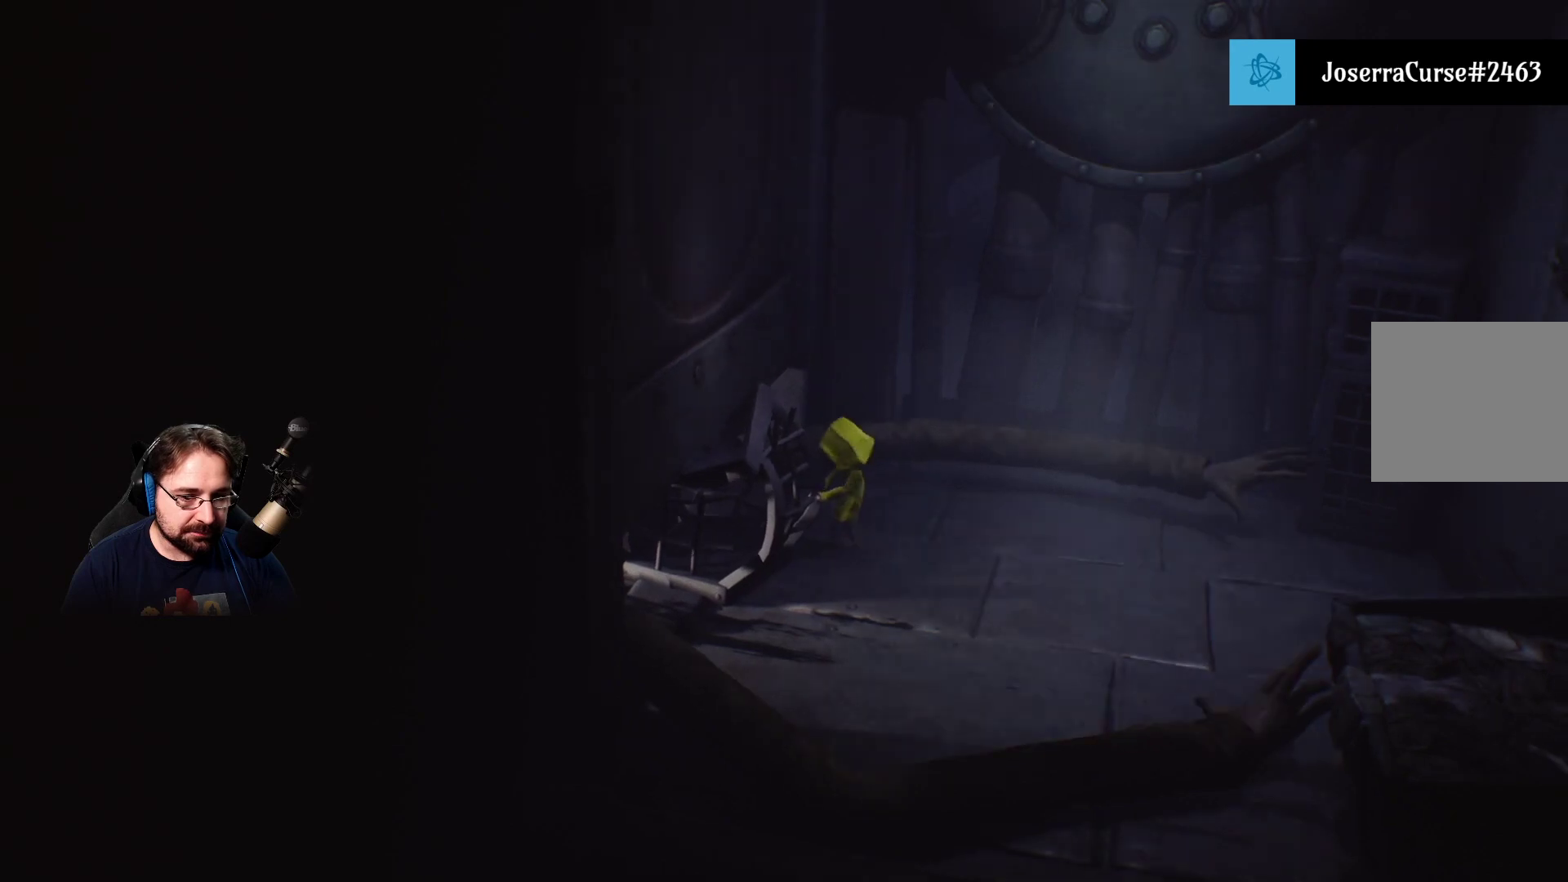
Gameplay with a controller (PlayStation layout); each line is a JSON object with the inputs held at the frame after it. "events" lists button and stick changes between this image and that frame as [ms after this image, input, new state], when the widget could be followed in between. Not read: L1.
{"buttons": ["R2"], "left_stick": "right", "right_stick": "center", "events": []}
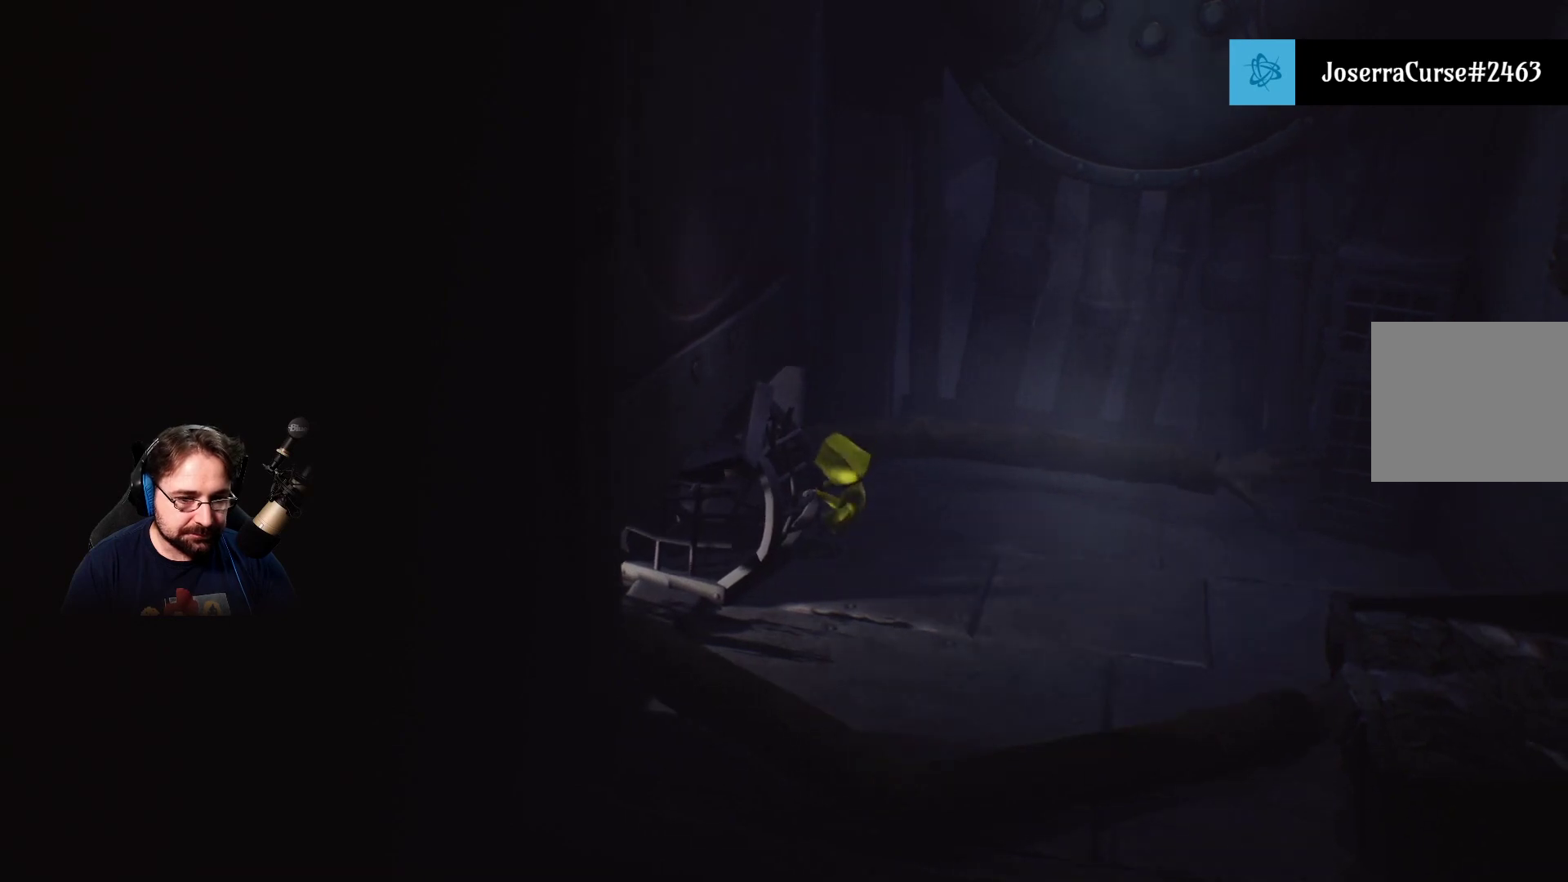
{"buttons": ["R2"], "left_stick": "right", "right_stick": "center", "events": []}
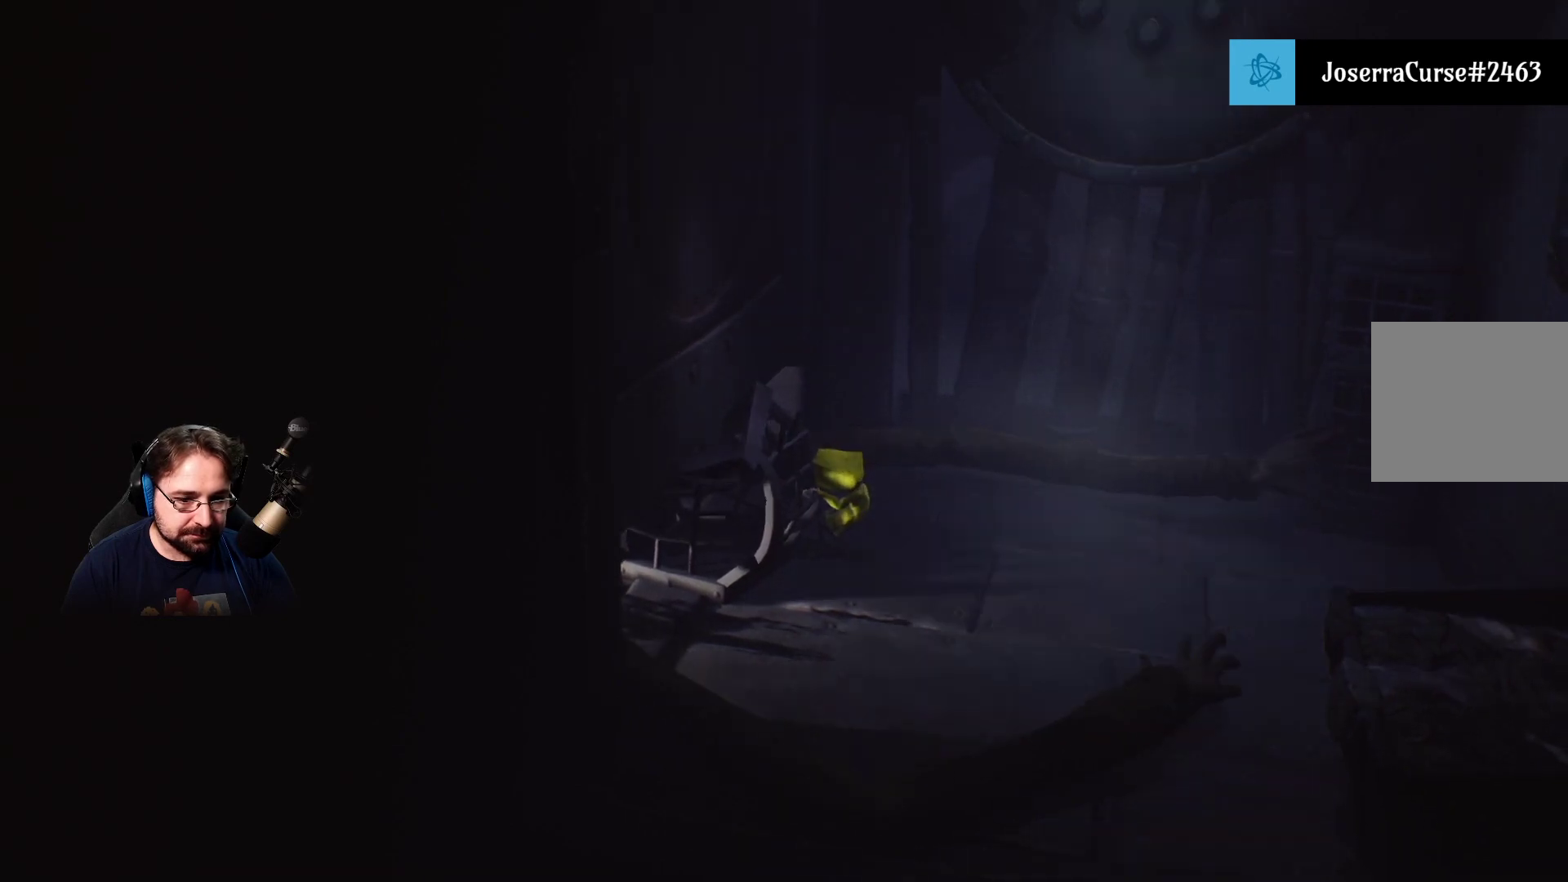
{"buttons": ["R2"], "left_stick": "right", "right_stick": "center", "events": []}
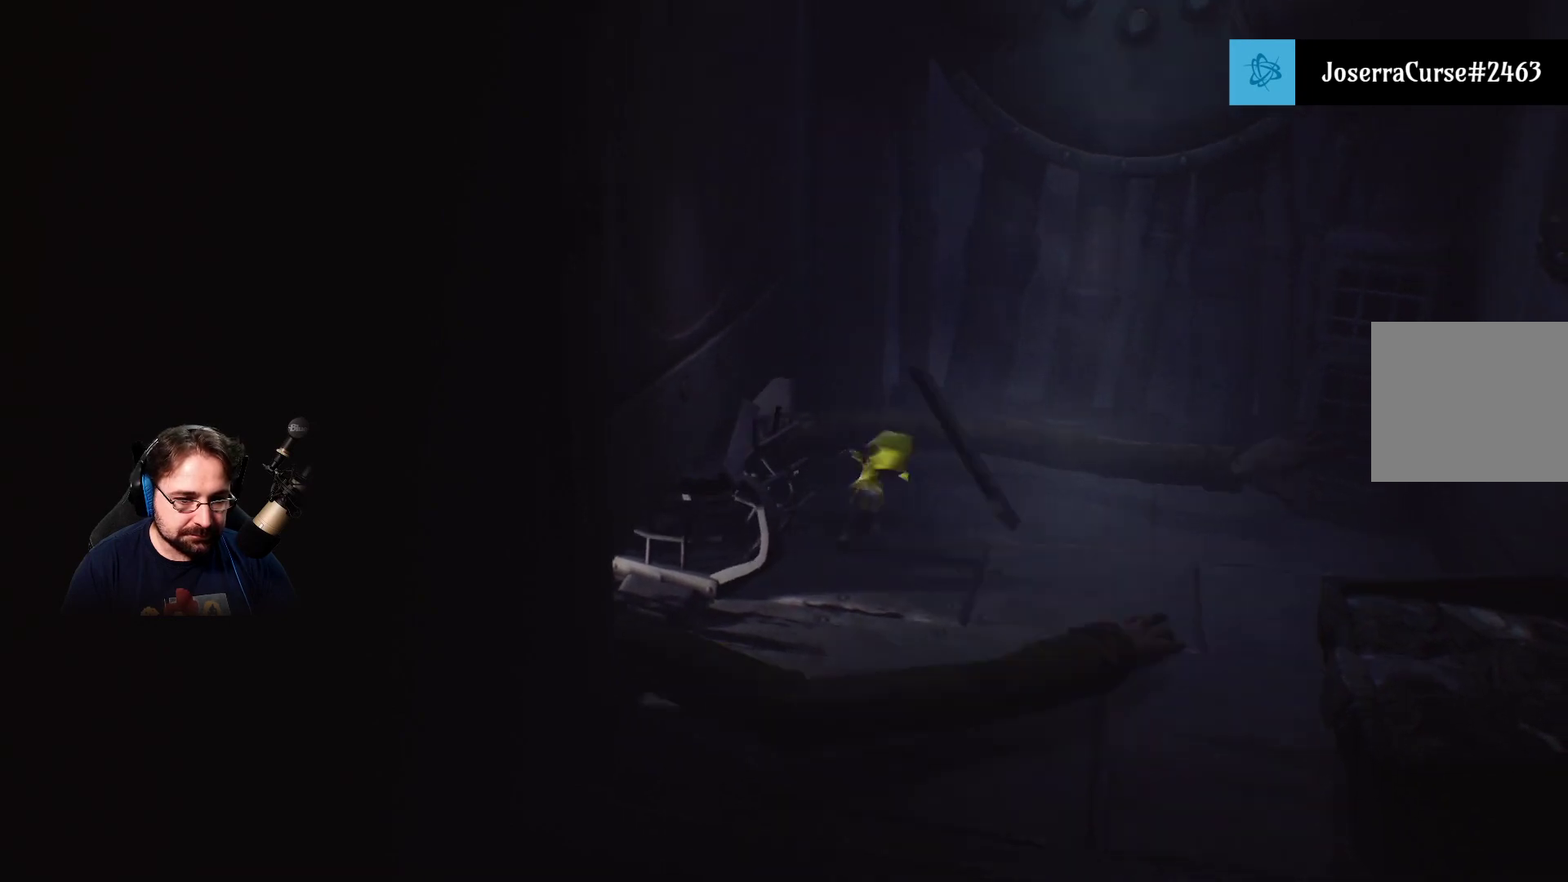
{"buttons": [], "left_stick": "up-right", "right_stick": "center", "events": [[200, "R2", "up"], [333, "left_stick", "up-right"]]}
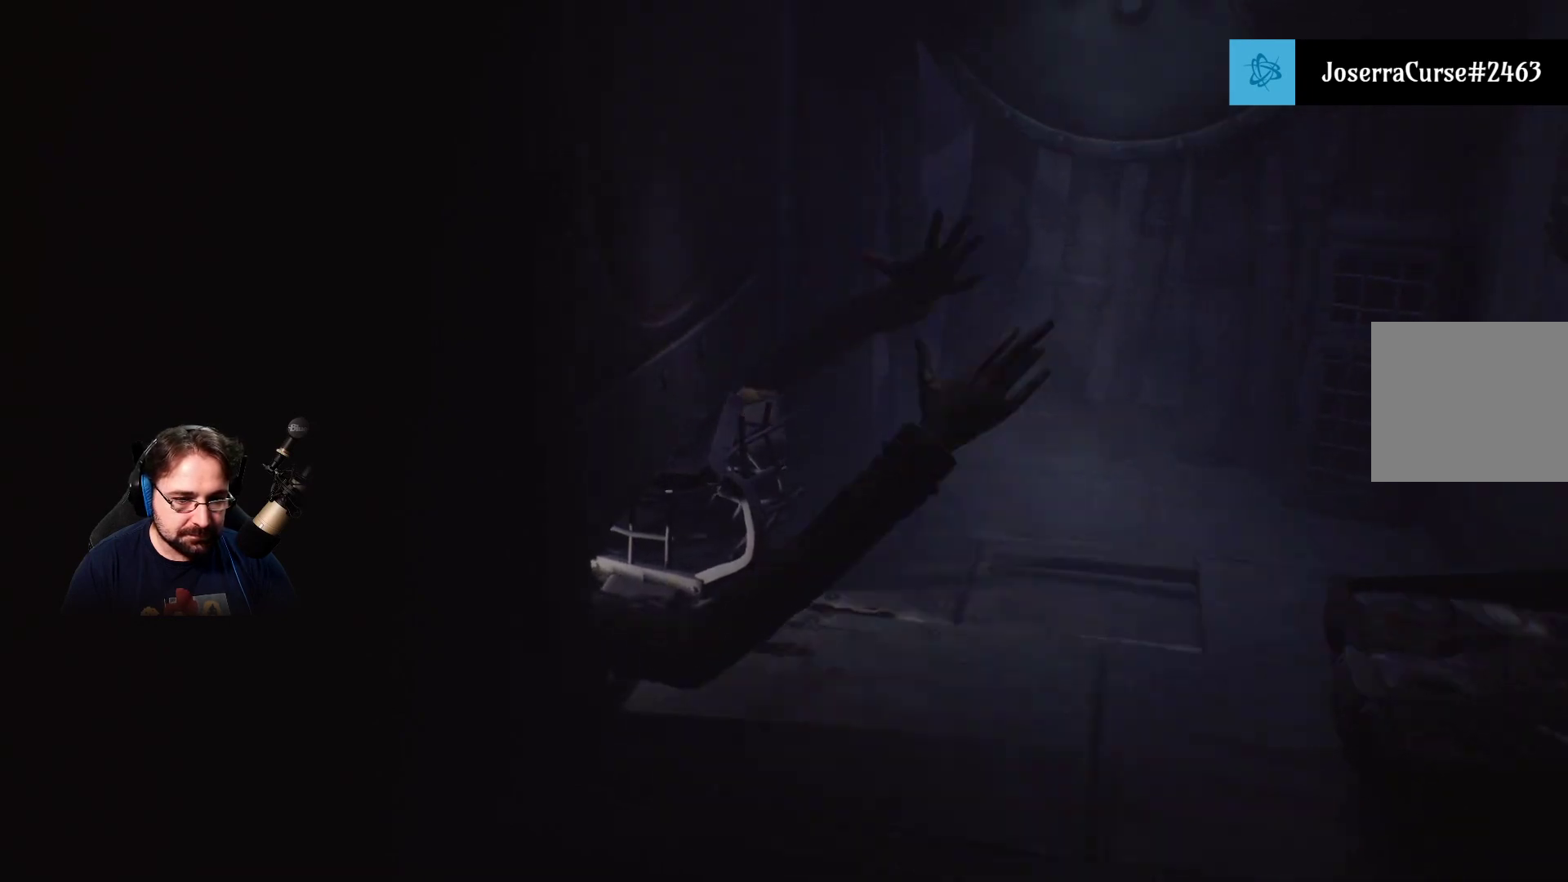
{"buttons": [], "left_stick": "up-right", "right_stick": "center", "events": []}
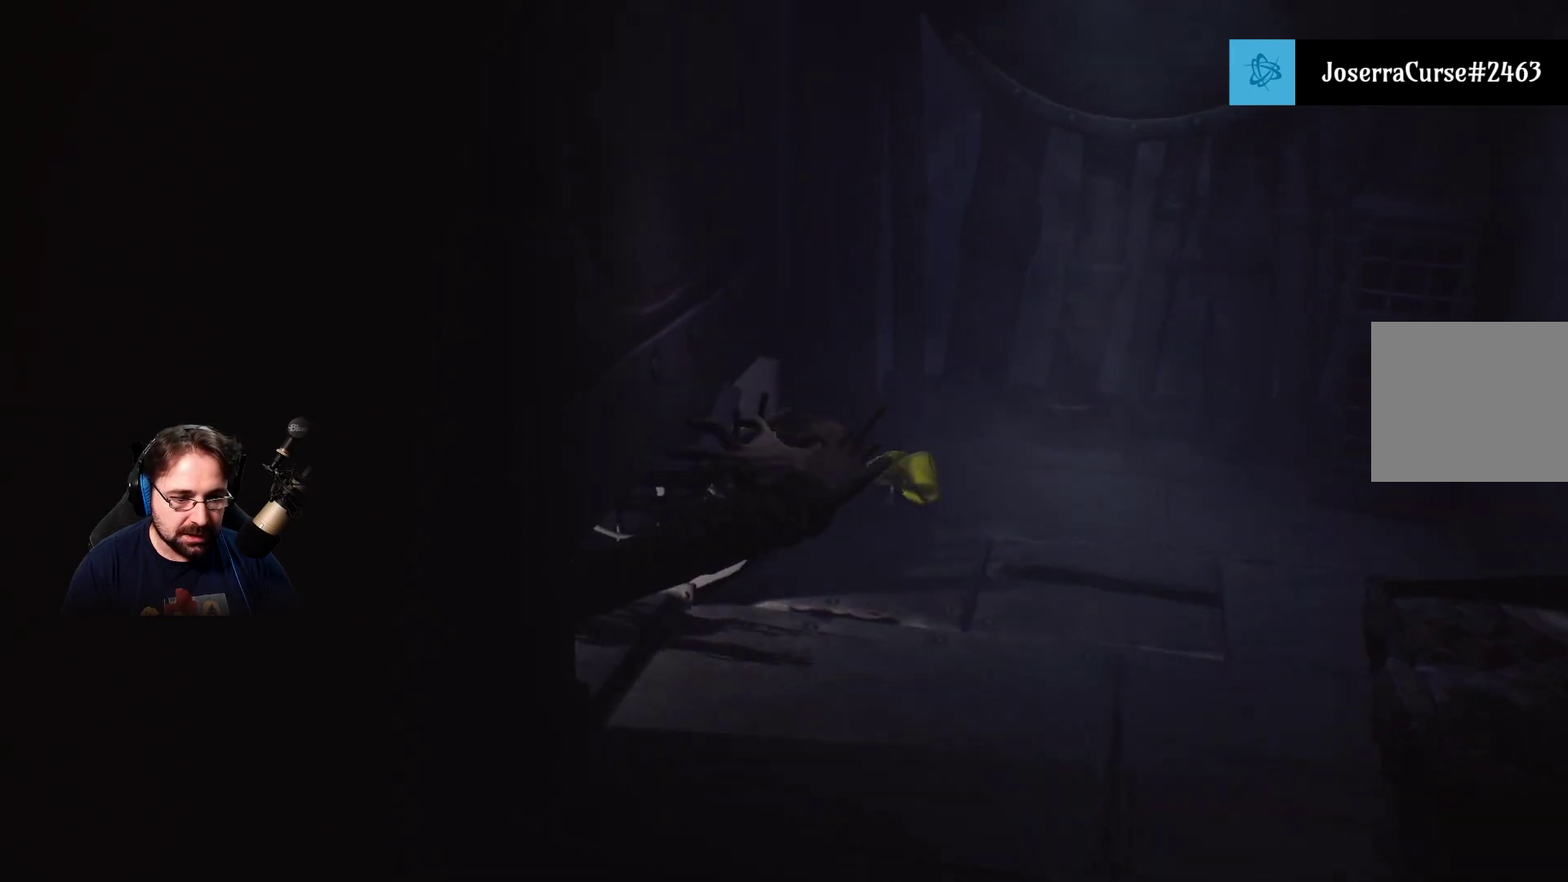
{"buttons": [], "left_stick": "center", "right_stick": "center", "events": [[133, "left_stick", "center"]]}
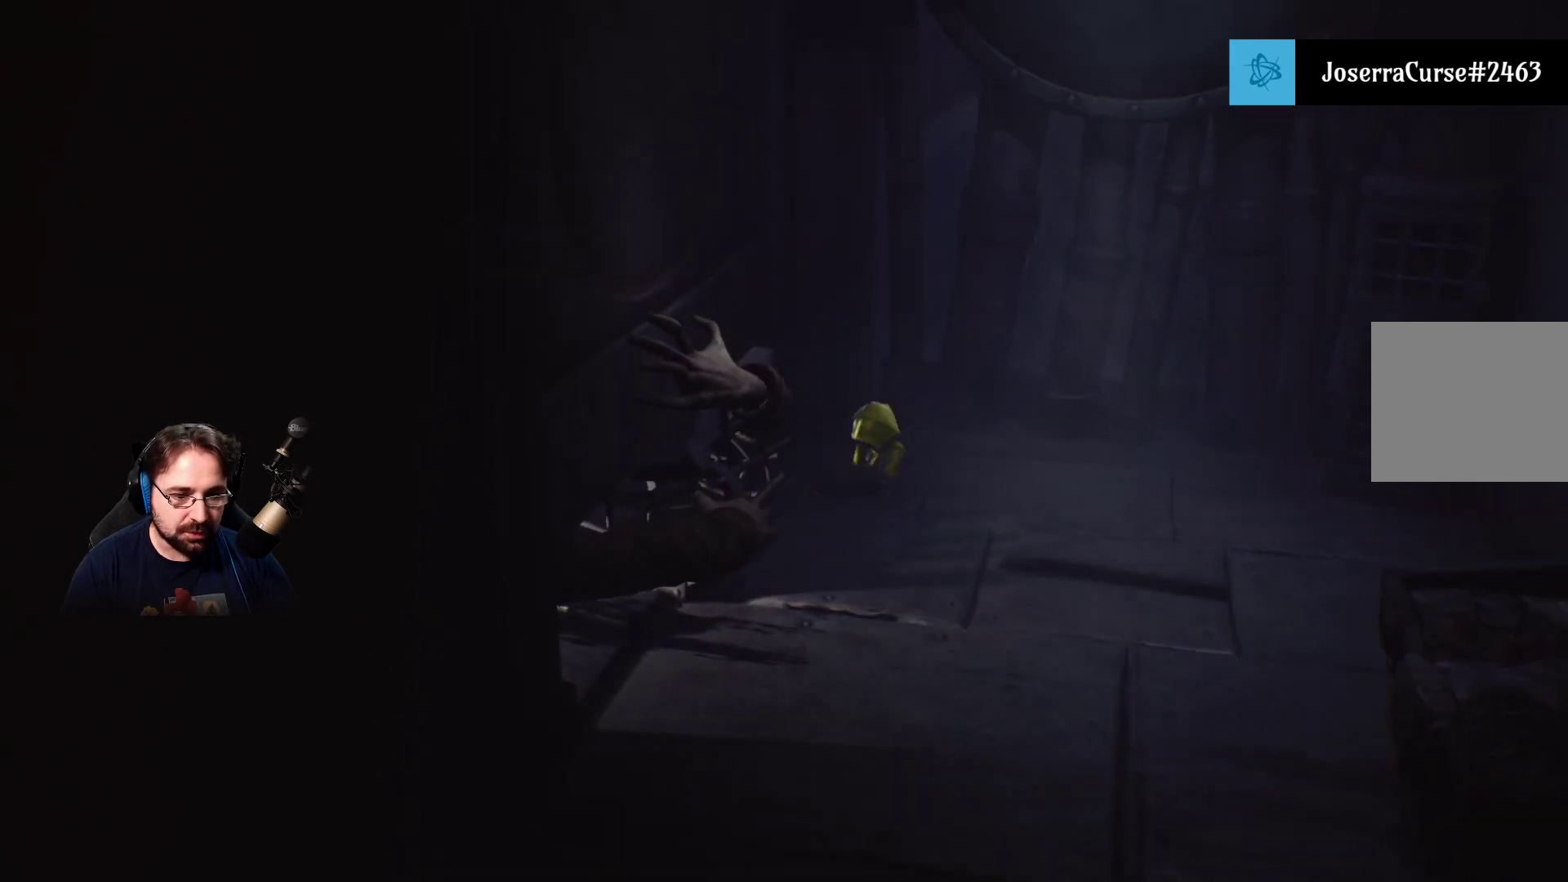
{"buttons": [], "left_stick": "right", "right_stick": "center", "events": [[67, "left_stick", "right"]]}
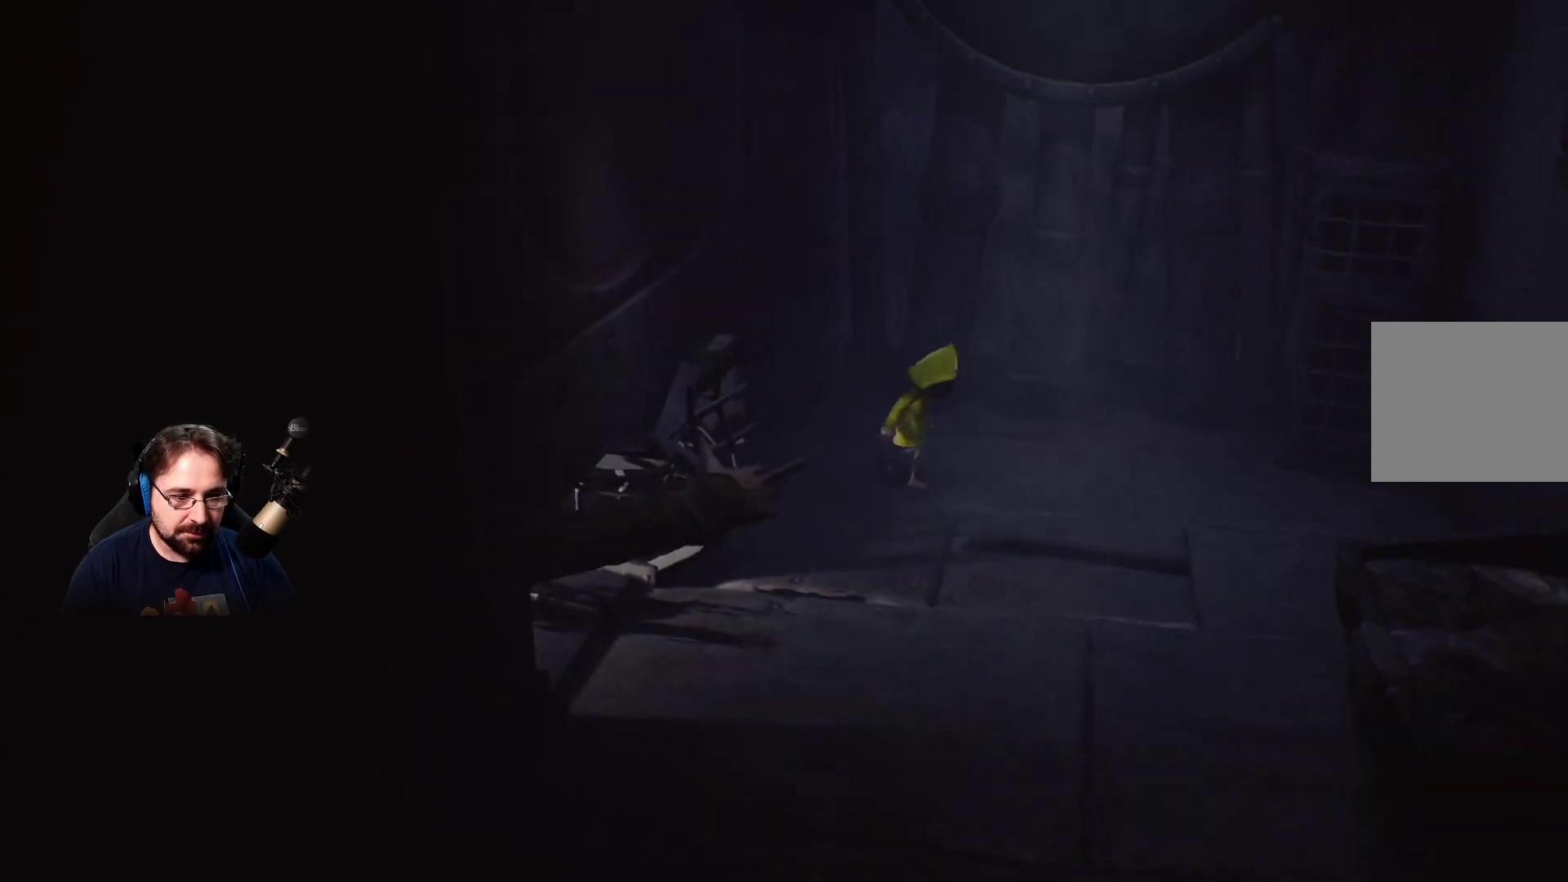
{"buttons": [], "left_stick": "right", "right_stick": "center", "events": []}
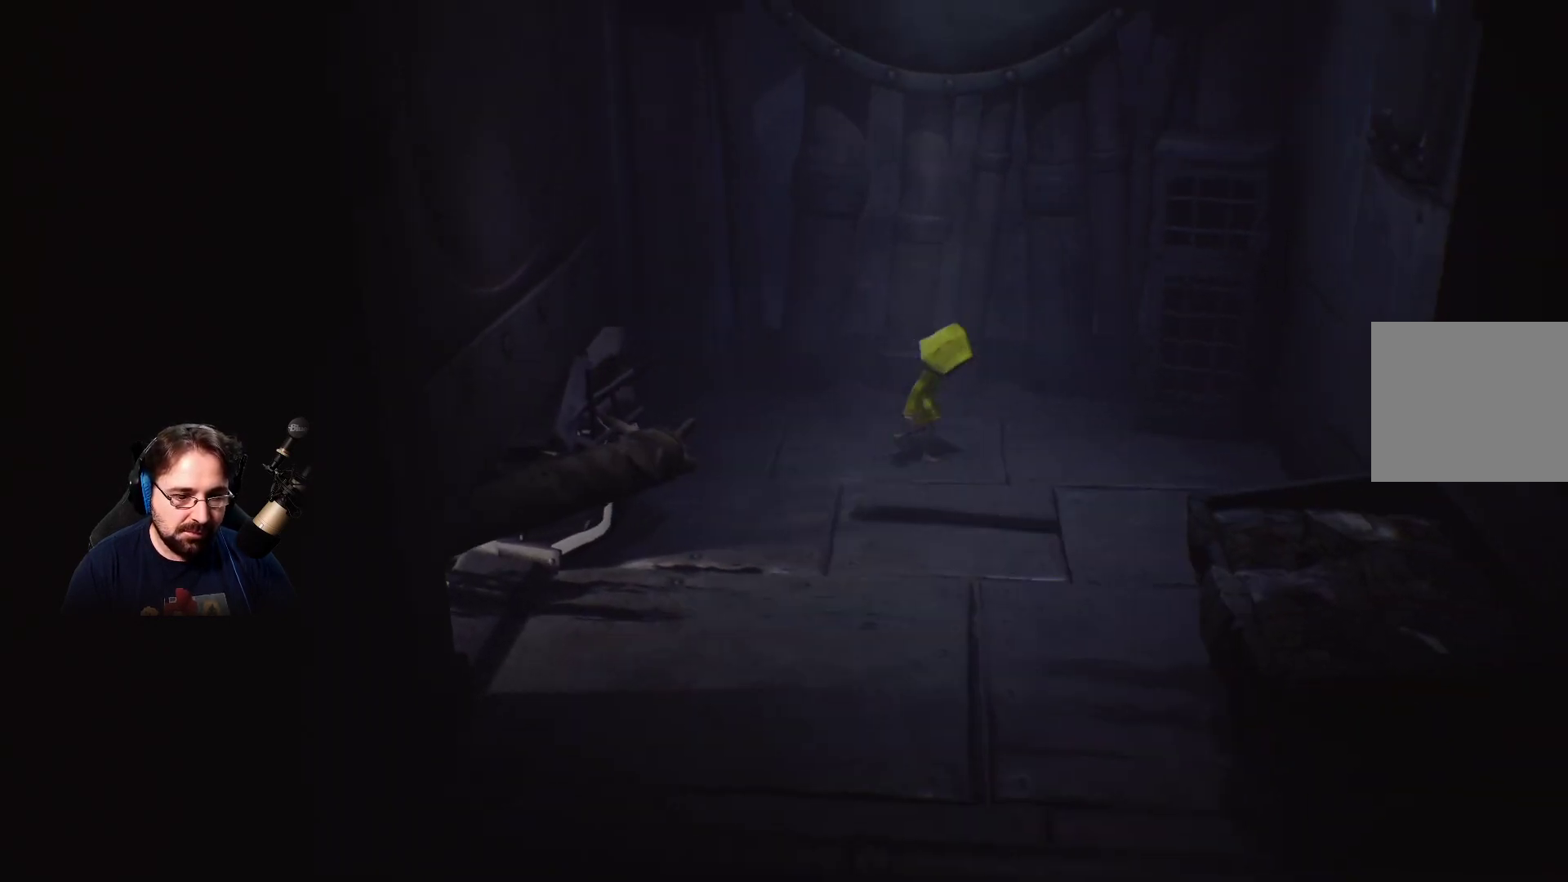
{"buttons": [], "left_stick": "down", "right_stick": "center", "events": [[333, "left_stick", "down"]]}
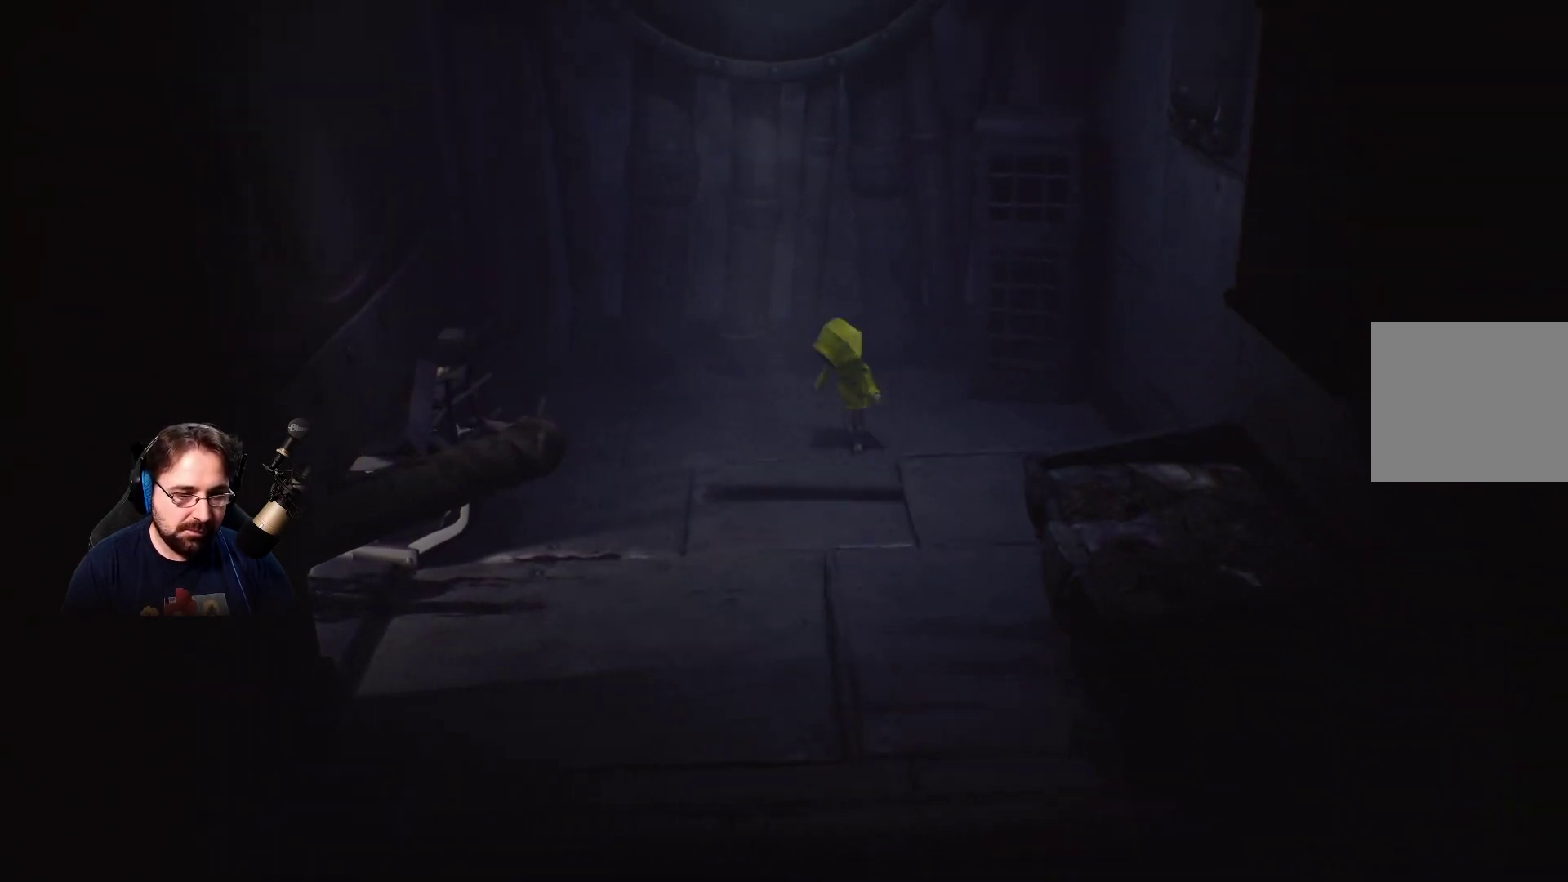
{"buttons": ["R2"], "left_stick": "center", "right_stick": "center", "events": [[333, "R2", "down"], [500, "left_stick", "center"]]}
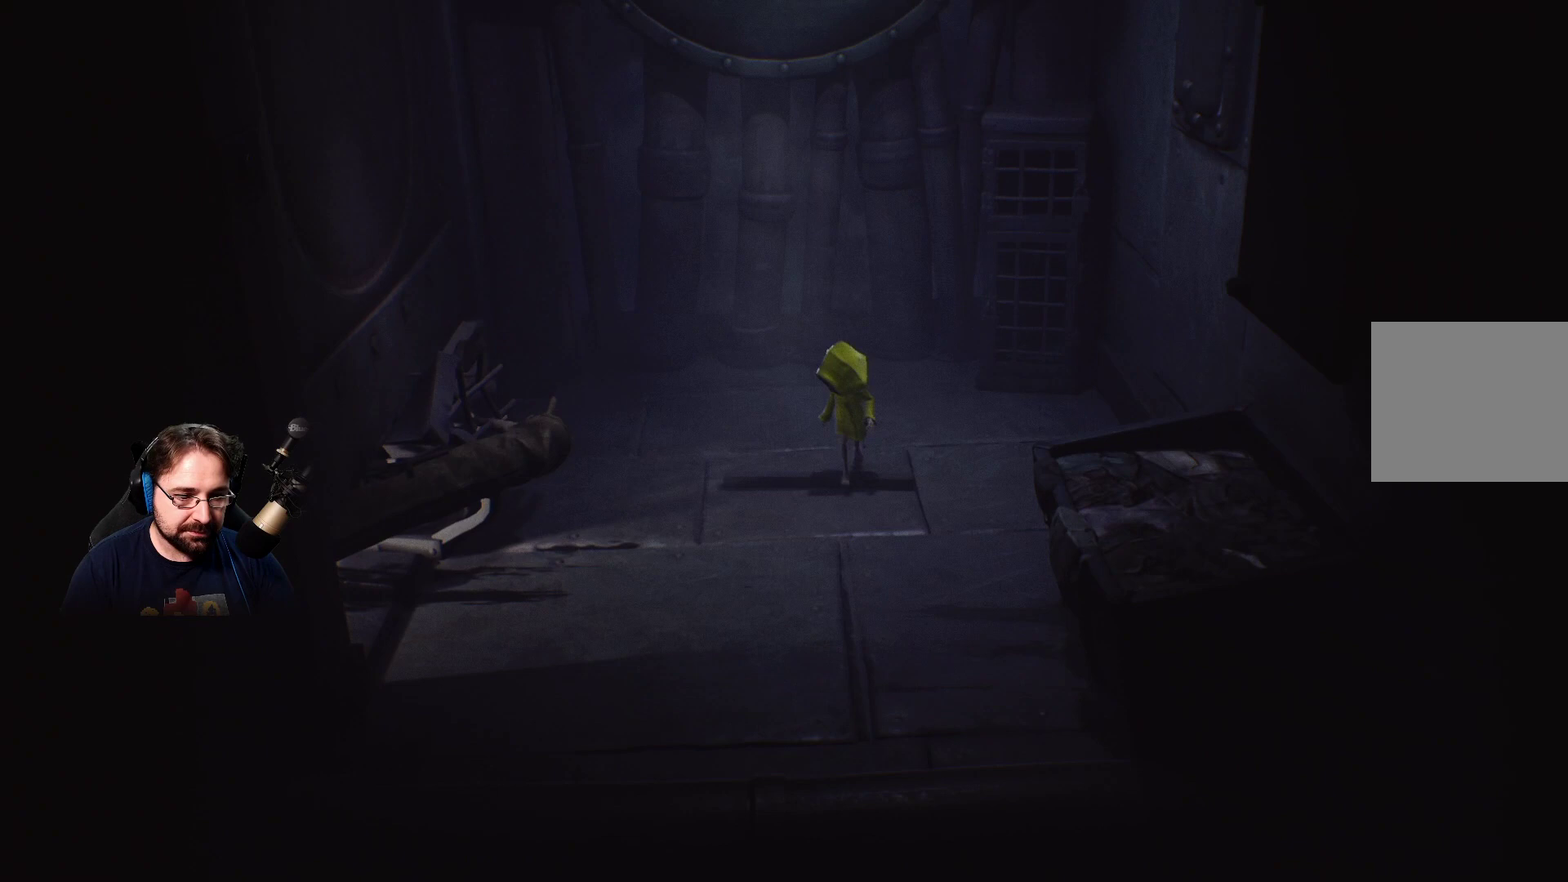
{"buttons": ["R2"], "left_stick": "center", "right_stick": "center", "events": []}
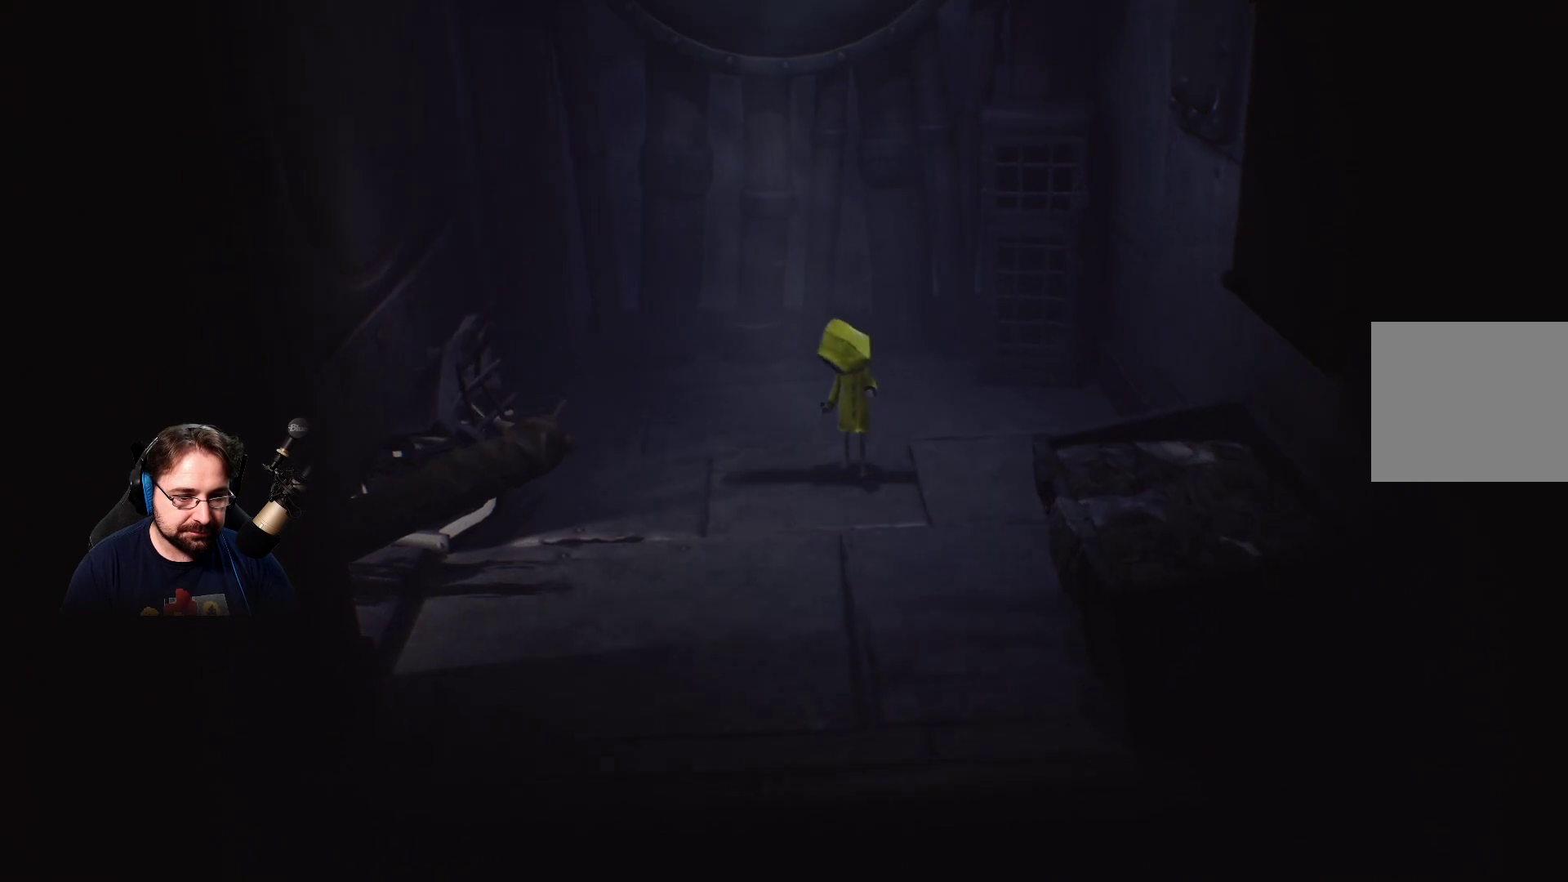
{"buttons": ["R2"], "left_stick": "center", "right_stick": "center", "events": [[100, "R2", "up"], [200, "R2", "down"]]}
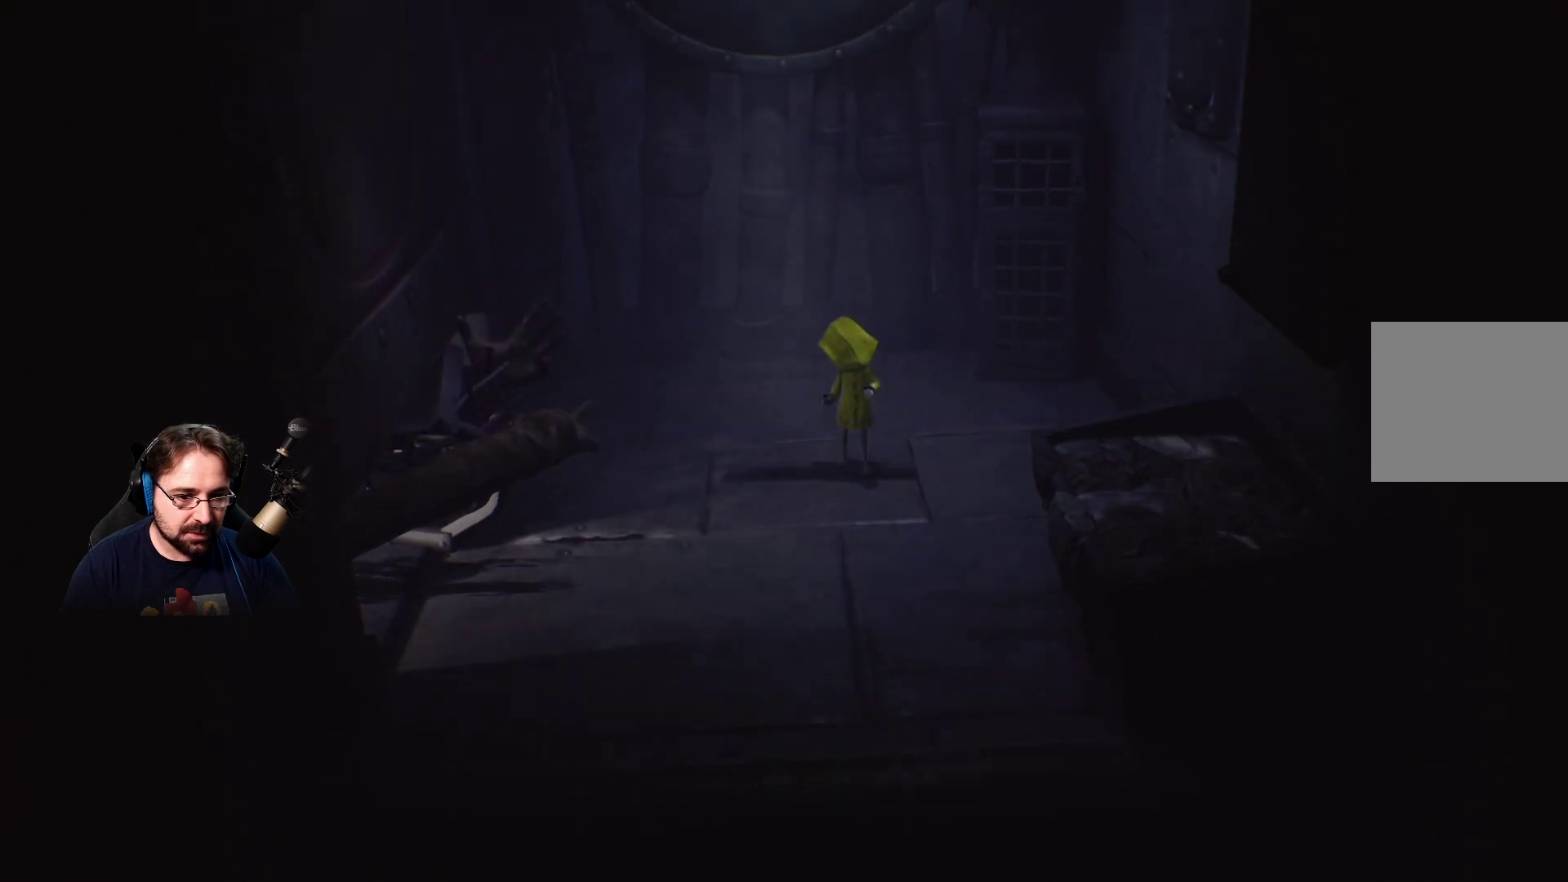
{"buttons": ["R2"], "left_stick": "right", "right_stick": "center", "events": [[133, "left_stick", "right"]]}
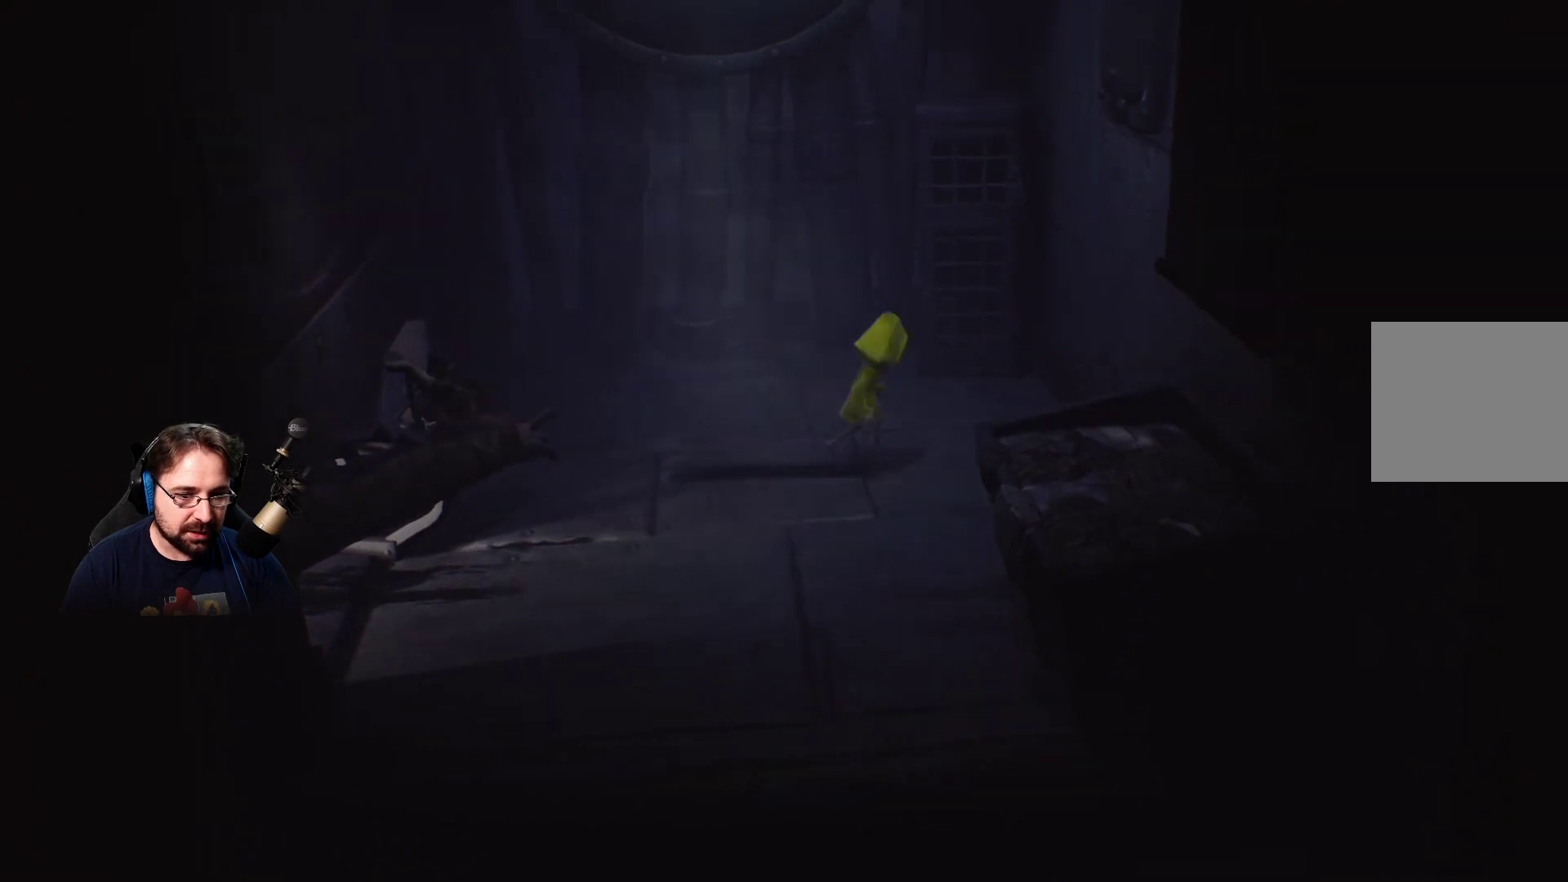
{"buttons": ["R2"], "left_stick": "center", "right_stick": "center", "events": [[67, "R2", "up"], [133, "R2", "down"], [200, "left_stick", "left"], [433, "left_stick", "center"]]}
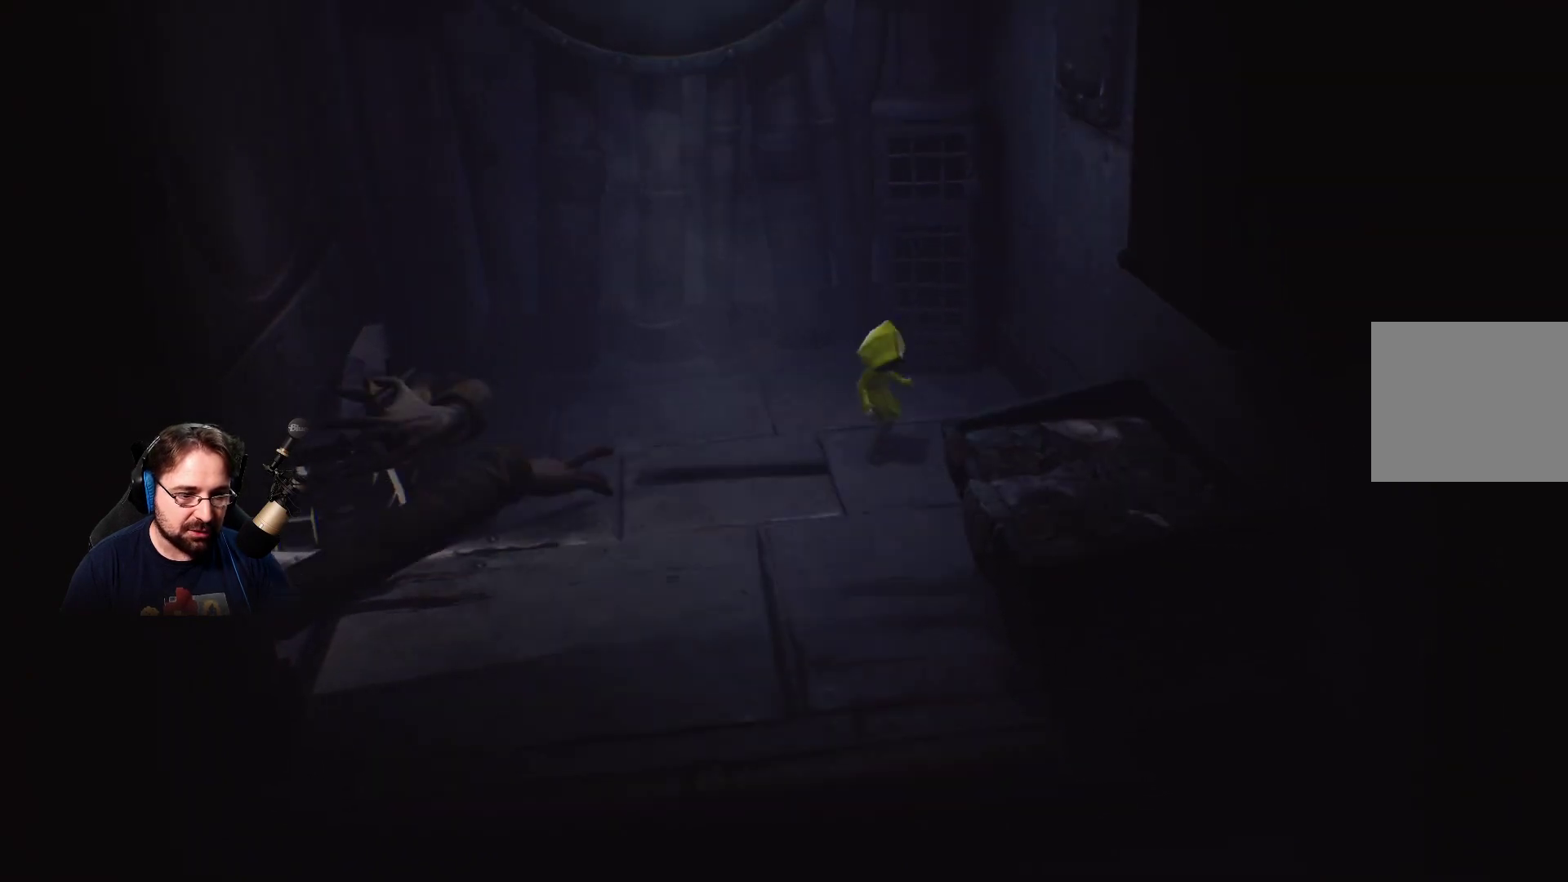
{"buttons": [], "left_stick": "right", "right_stick": "center", "events": [[67, "left_stick", "left"], [333, "left_stick", "right"], [367, "R2", "up"]]}
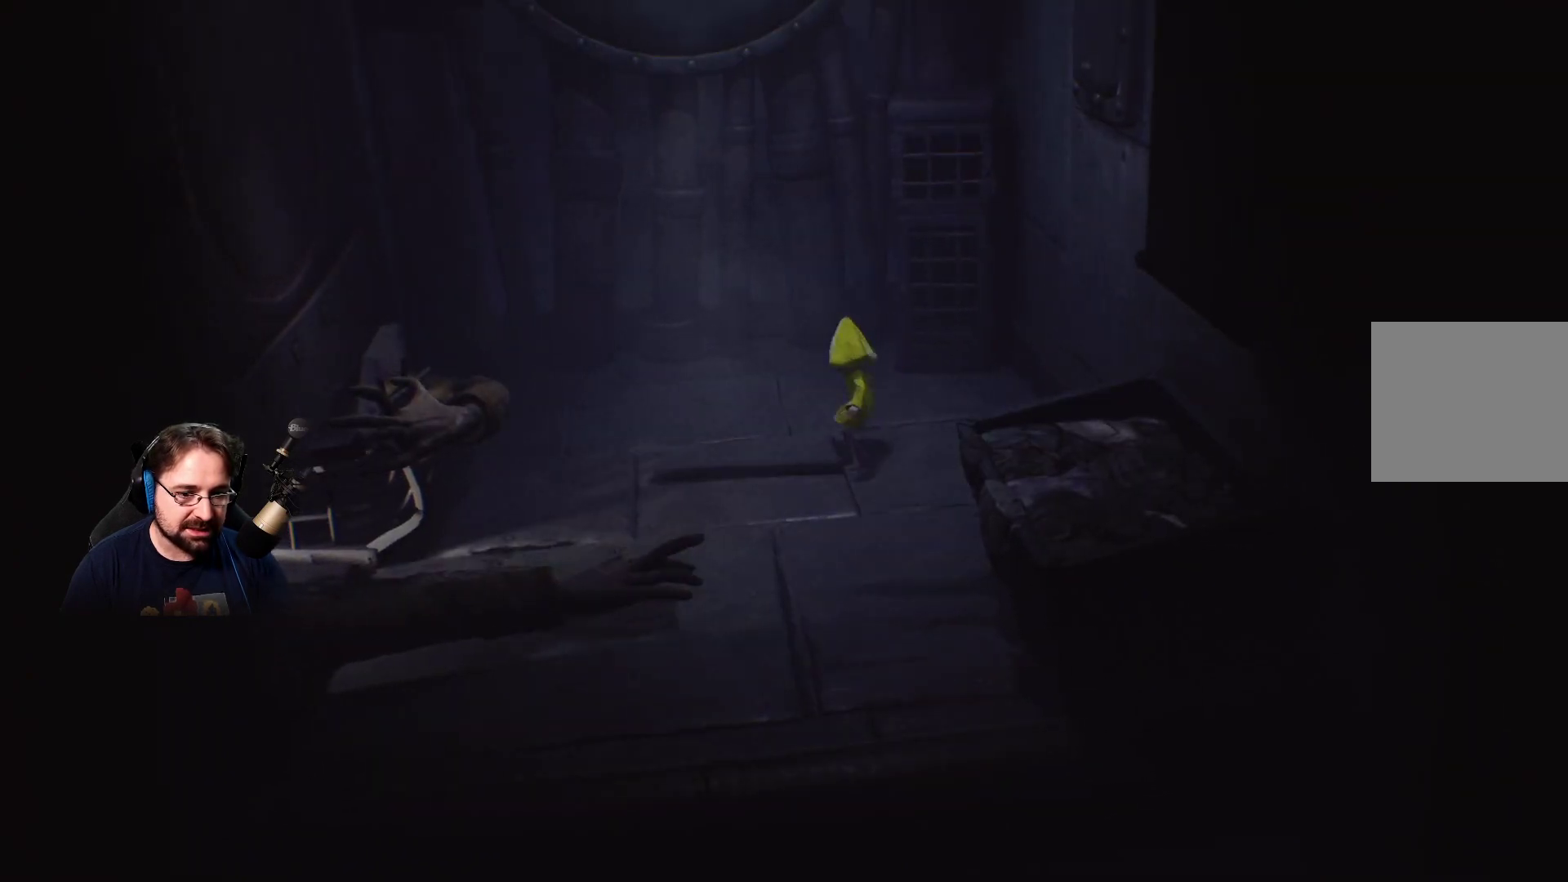
{"buttons": [], "left_stick": "right", "right_stick": "center", "events": []}
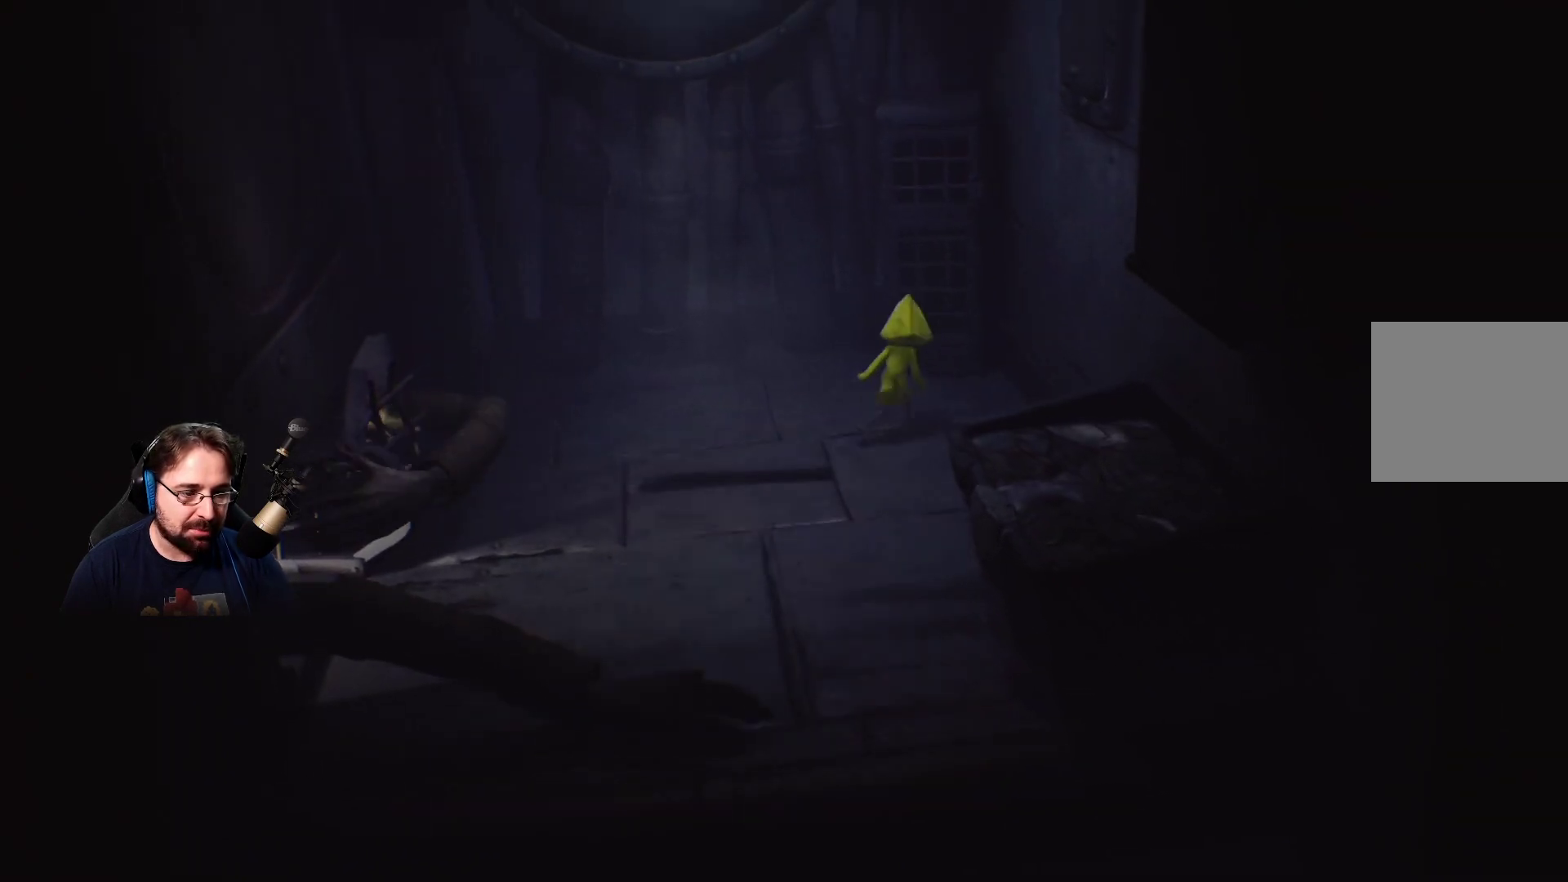
{"buttons": [], "left_stick": "center", "right_stick": "center", "events": [[333, "left_stick", "center"]]}
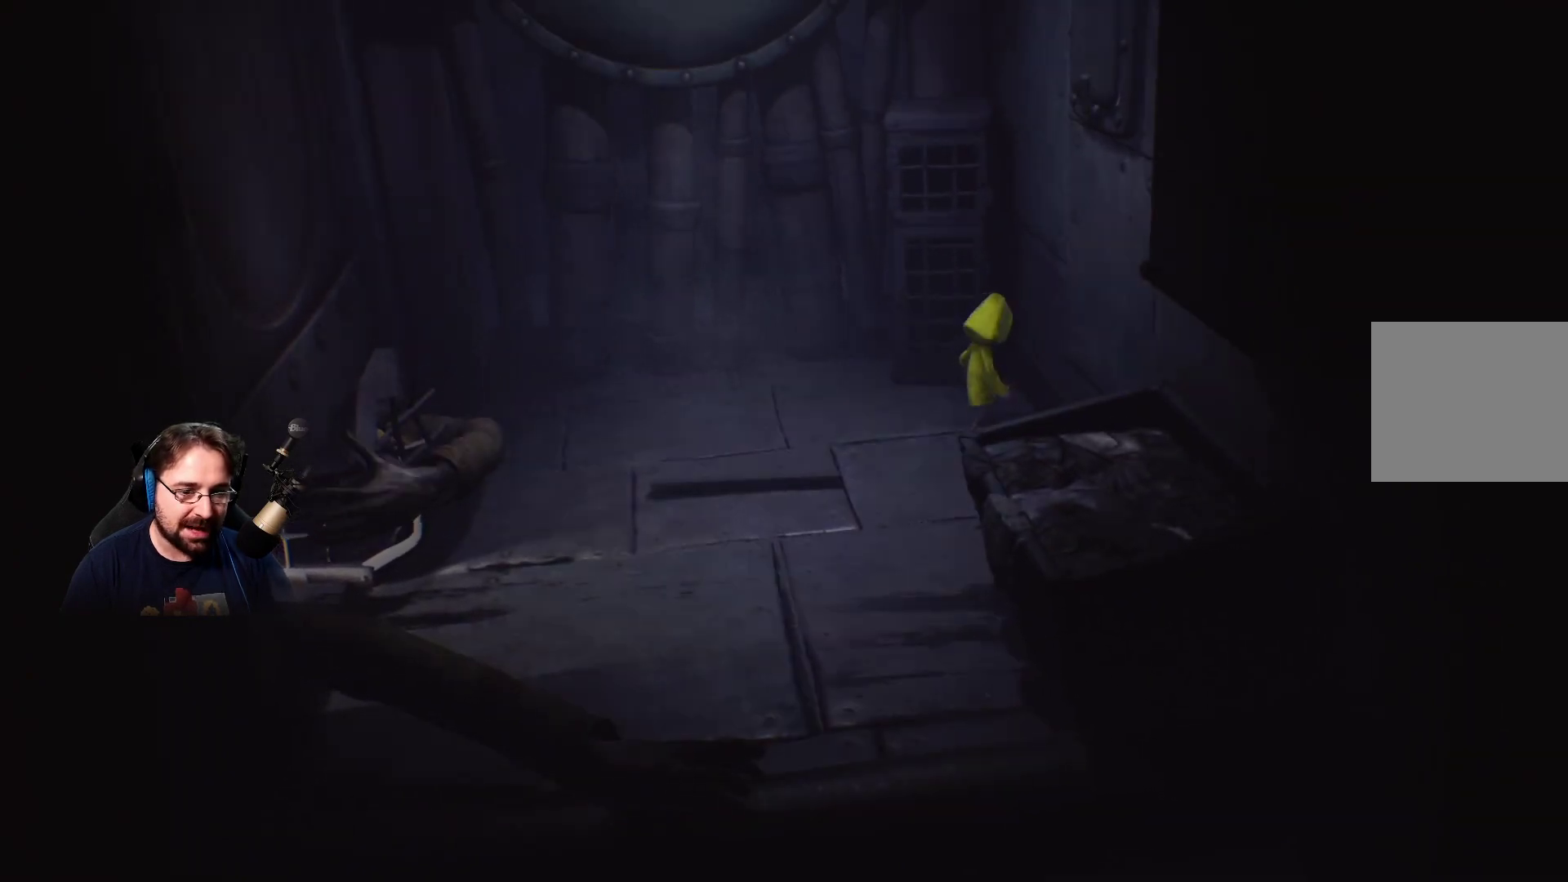
{"buttons": [], "left_stick": "center", "right_stick": "center", "events": []}
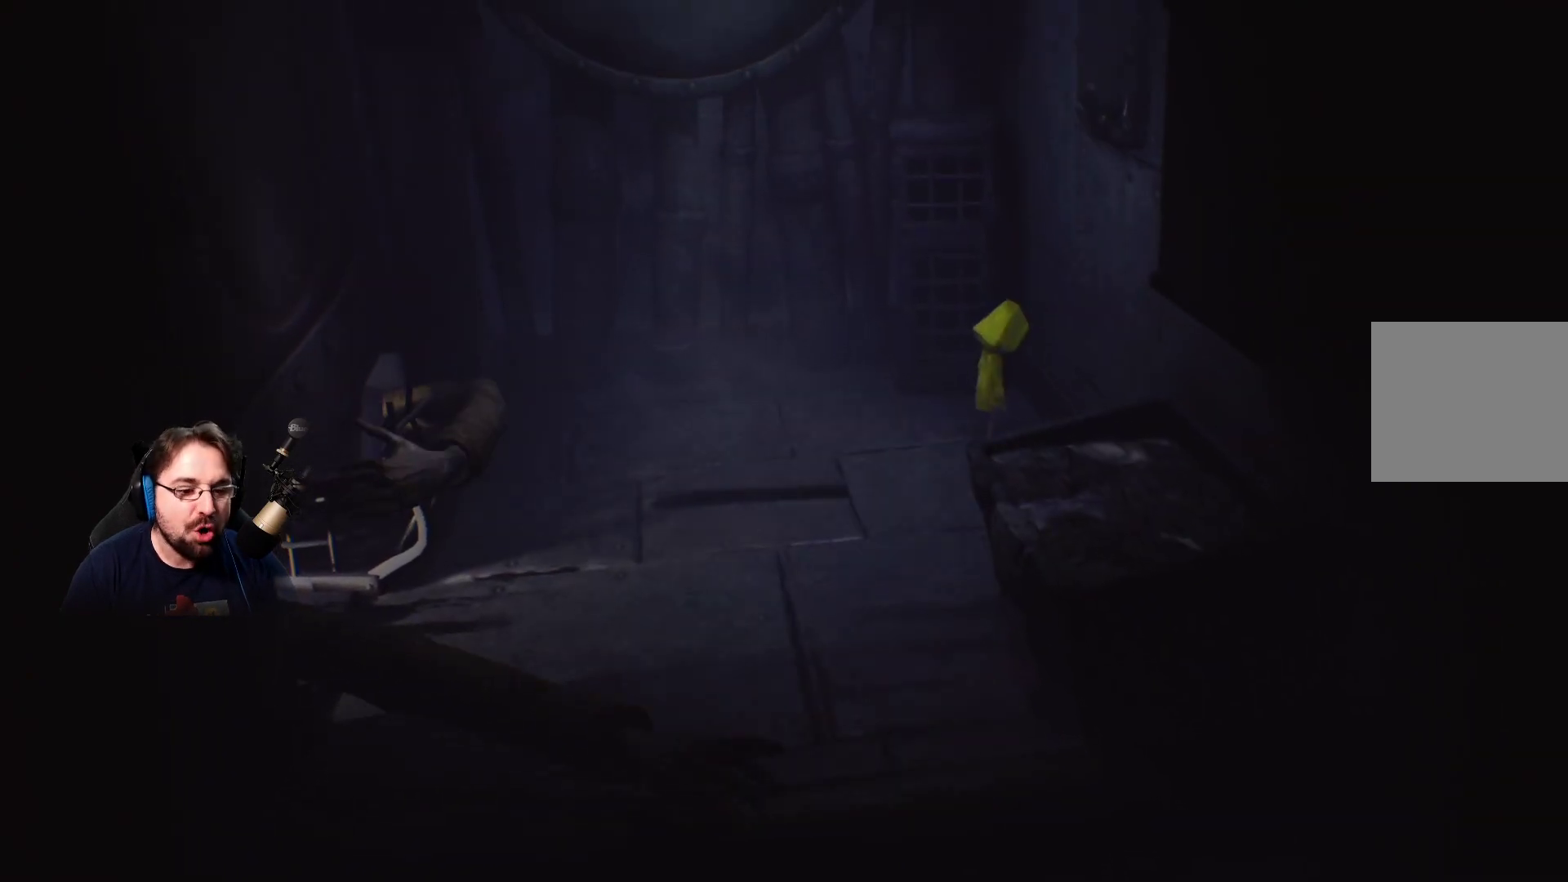
{"buttons": [], "left_stick": "center", "right_stick": "center", "events": []}
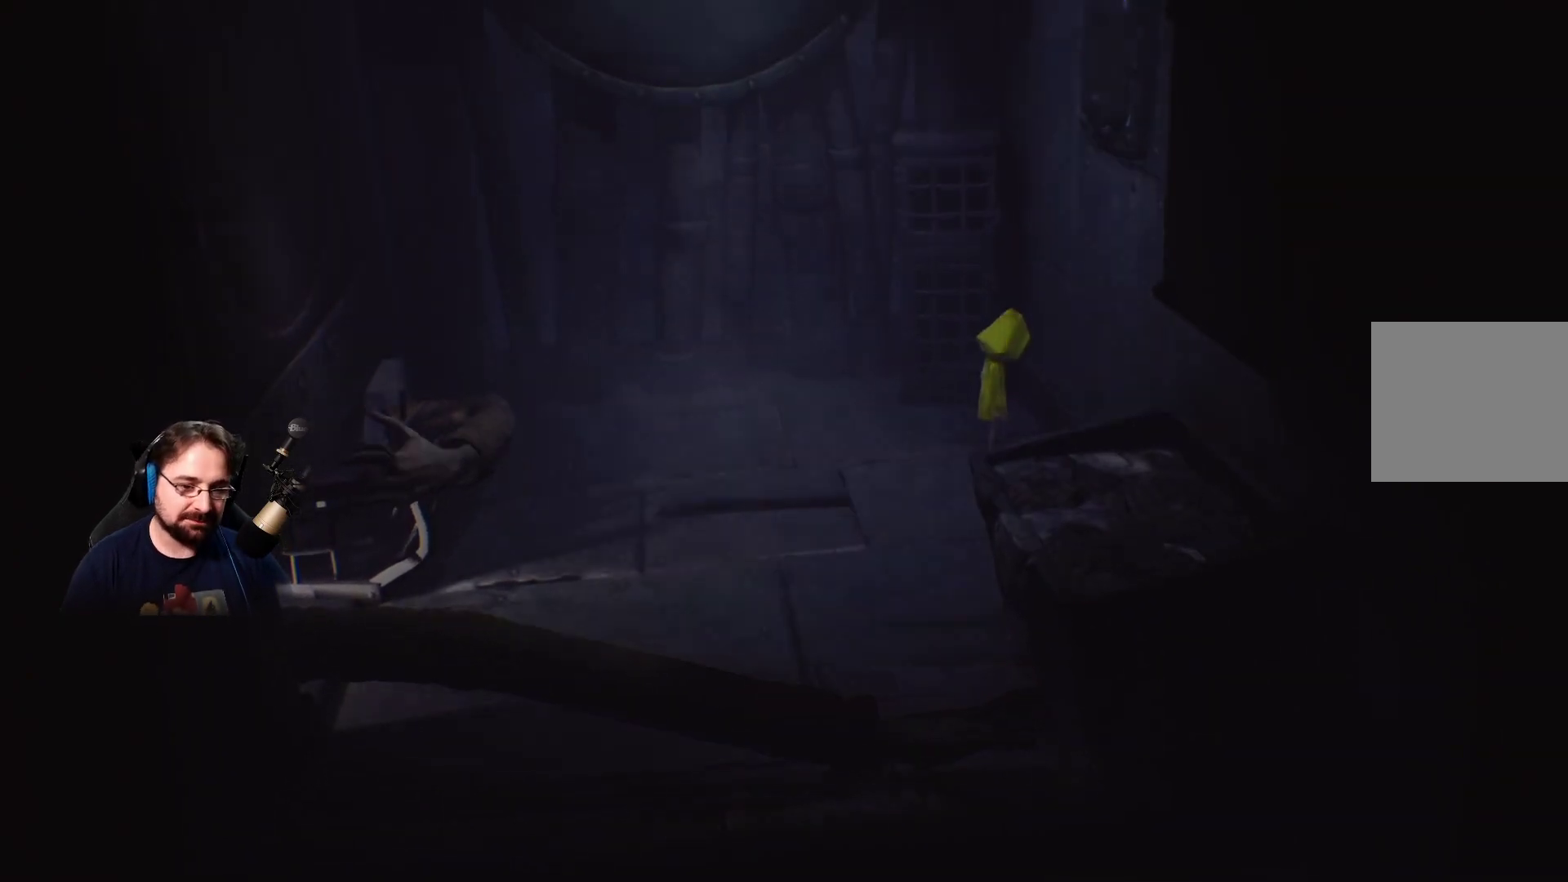
{"buttons": [], "left_stick": "center", "right_stick": "center", "events": [[300, "left_stick", "left"], [500, "left_stick", "center"]]}
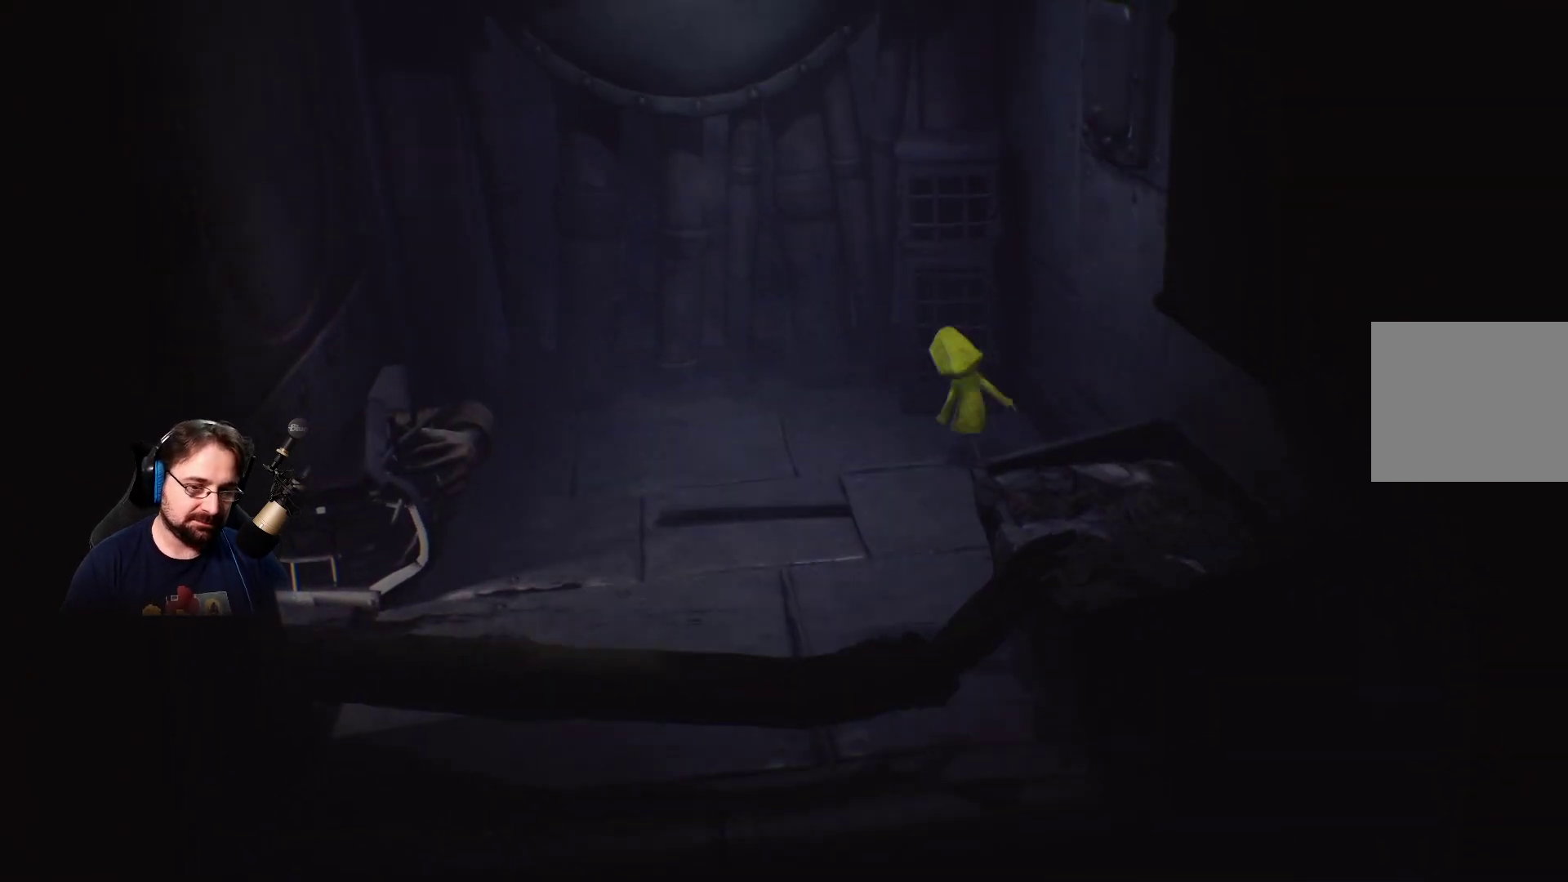
{"buttons": [], "left_stick": "center", "right_stick": "center", "events": []}